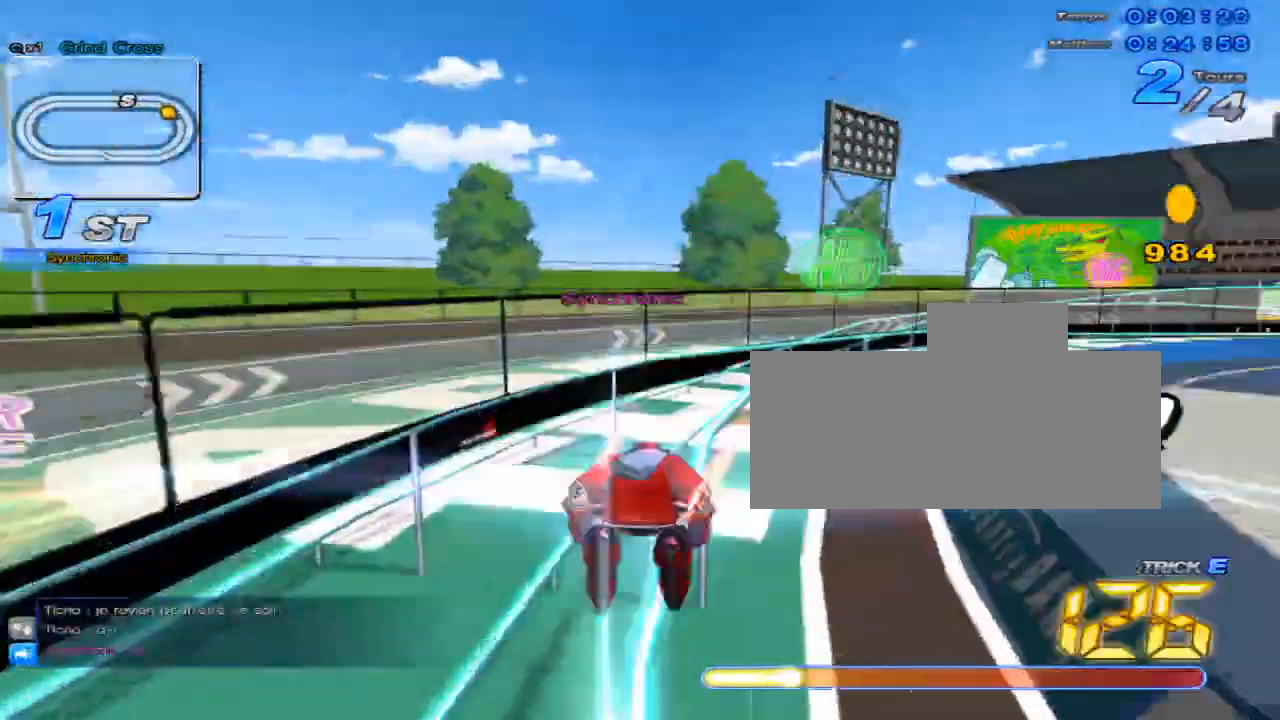
Gameplay with keyboard; each line is a JSON object with the keys held at the frame after it. "events" lists presses ("down") and releases ("up") of "c", "down", "left", "right", "up", "w" and "x" between this image and that frame as [ms after this image, input, new state], when the widget could be followed in between. No other keys are recorded. Mouse input is not recorded.
{"keys": ["right", "up"], "events": [[50, "right", "down"], [83, "w", "down"], [150, "x", "down"], [184, "c", "down"], [184, "right", "up"], [217, "w", "up"], [334, "c", "up"], [334, "x", "up"], [501, "right", "down"]]}
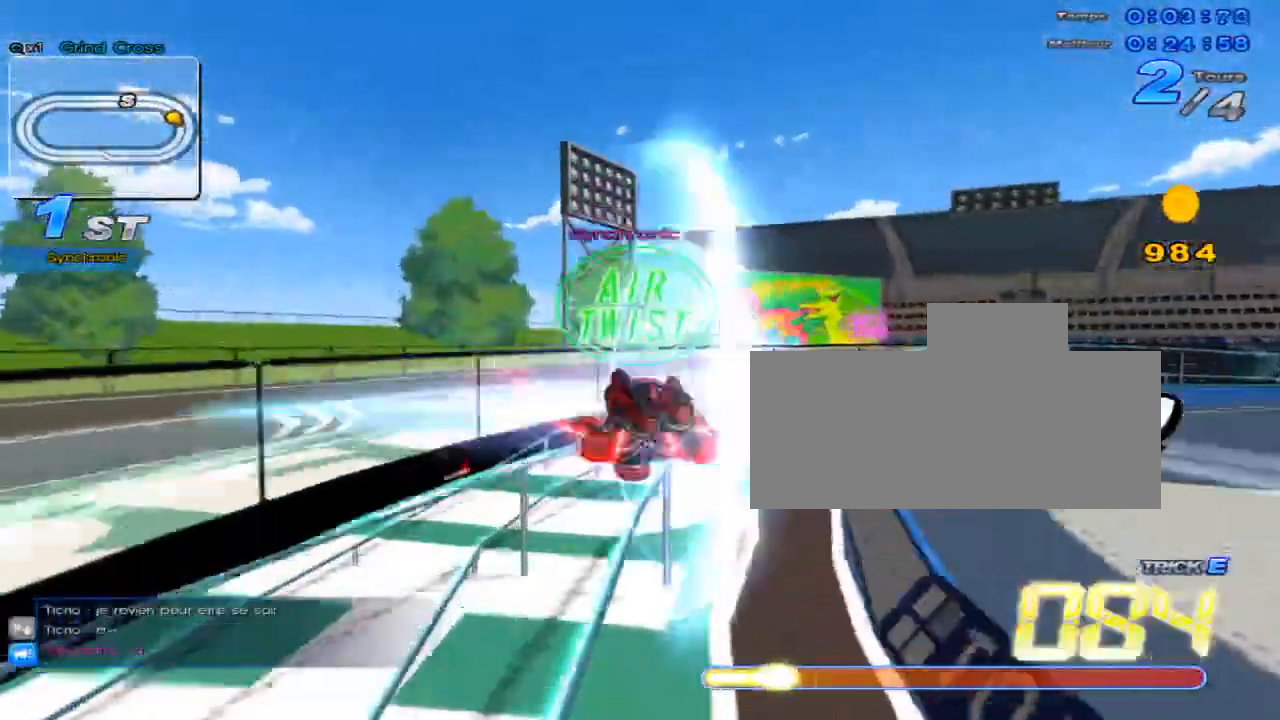
{"keys": ["c", "up", "x"], "events": [[66, "right", "up"], [233, "right", "down"], [233, "w", "down"], [300, "x", "down"], [383, "c", "down"], [383, "right", "up"], [383, "w", "up"]]}
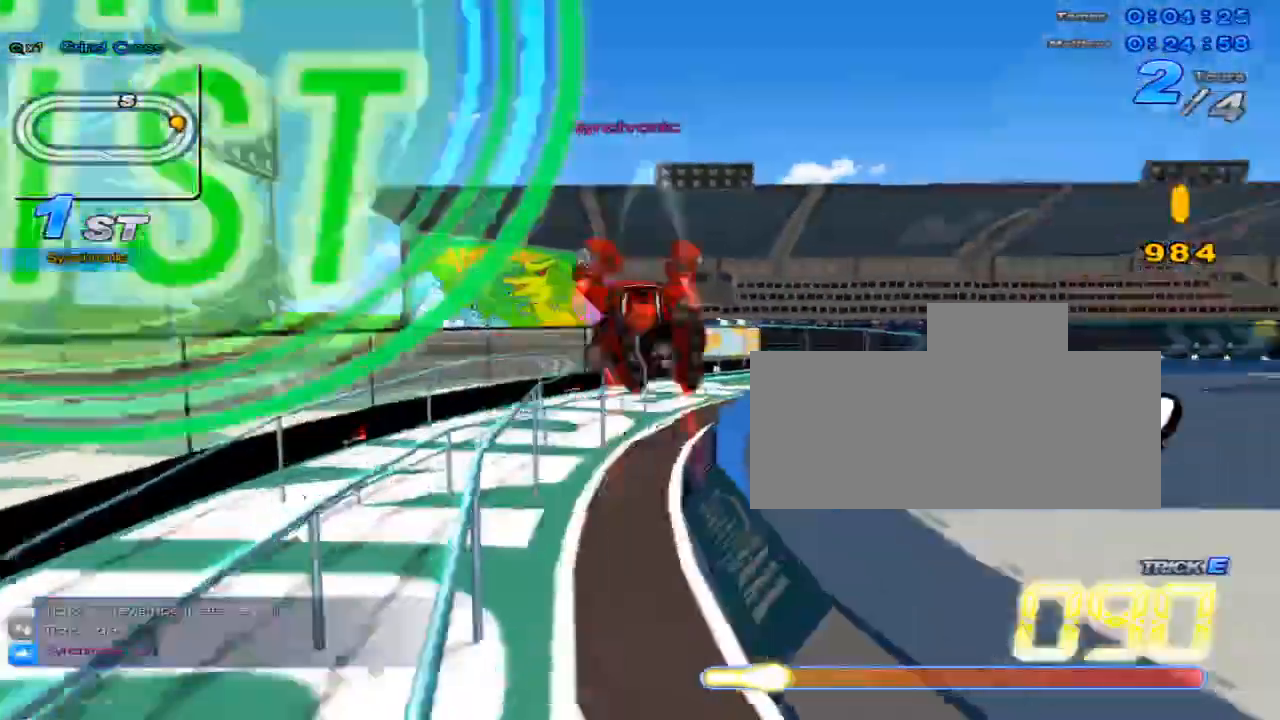
{"keys": ["right", "up"], "events": [[150, "c", "up"], [184, "x", "up"], [367, "right", "down"]]}
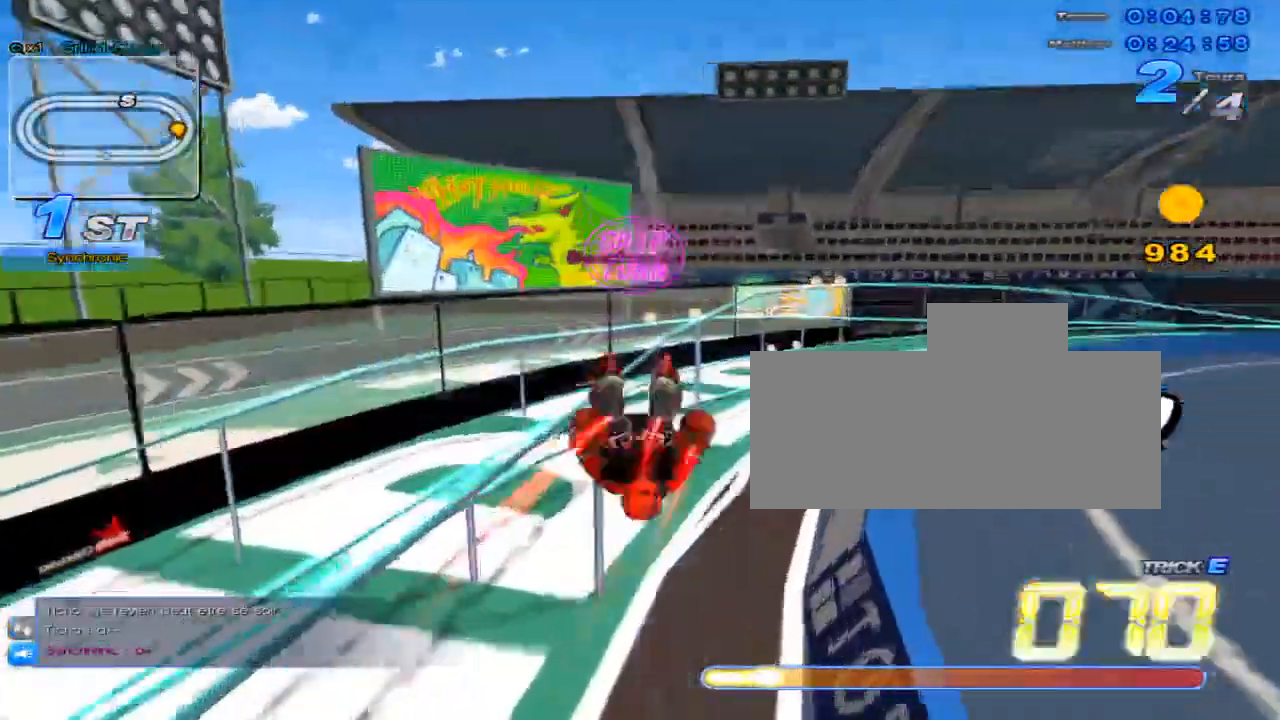
{"keys": ["right", "up"], "events": [[367, "up", "up"], [483, "up", "down"]]}
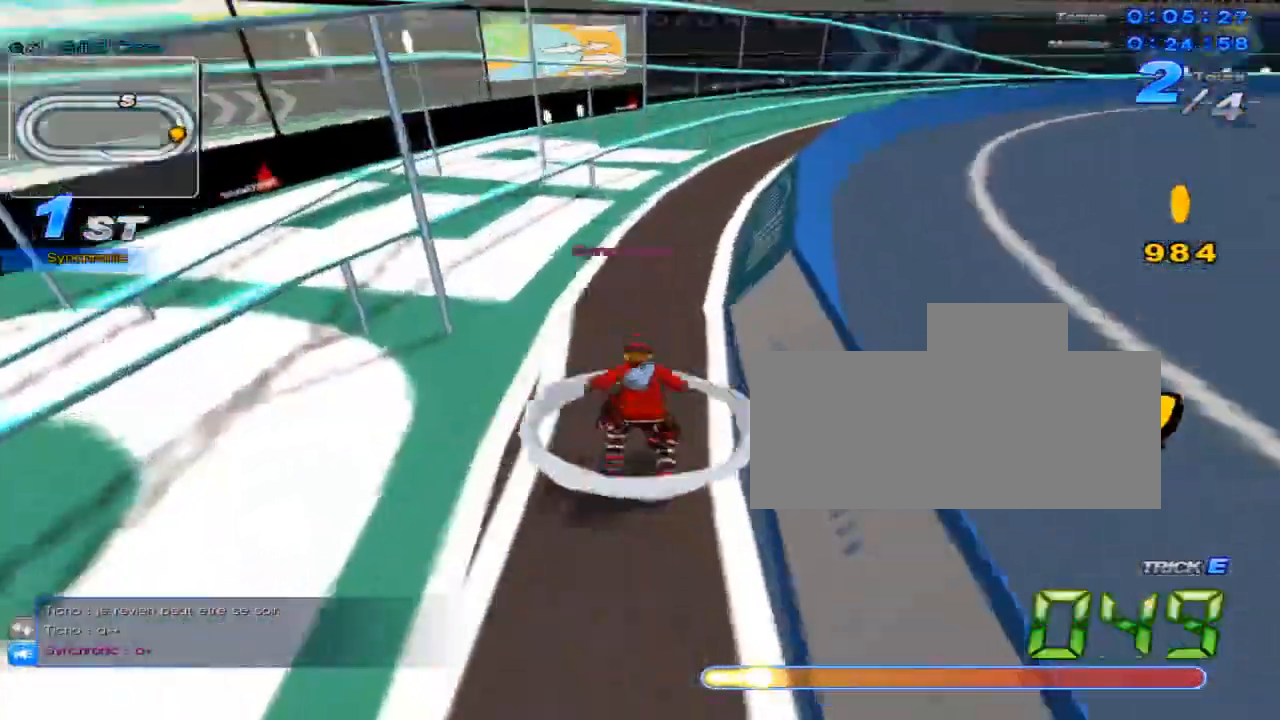
{"keys": ["up", "x"], "events": [[250, "right", "up"], [450, "x", "down"]]}
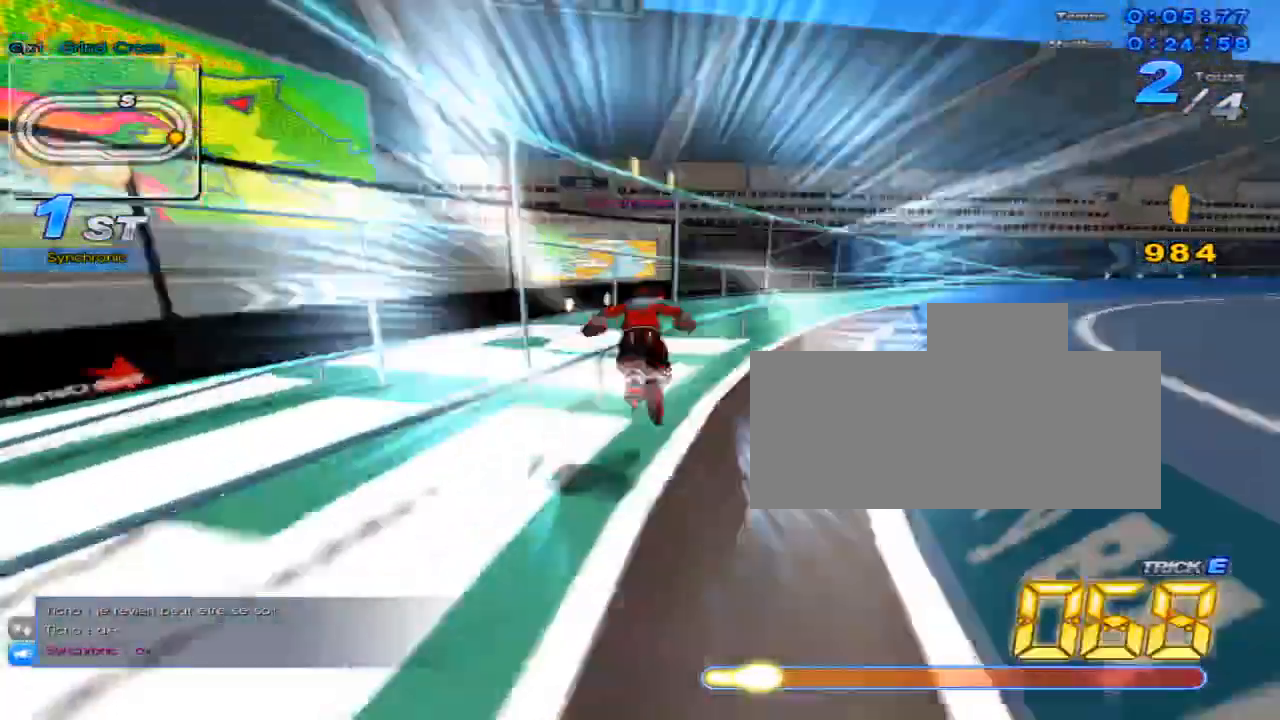
{"keys": [], "events": [[16, "x", "up"], [100, "c", "down"], [133, "c", "up"], [433, "up", "up"]]}
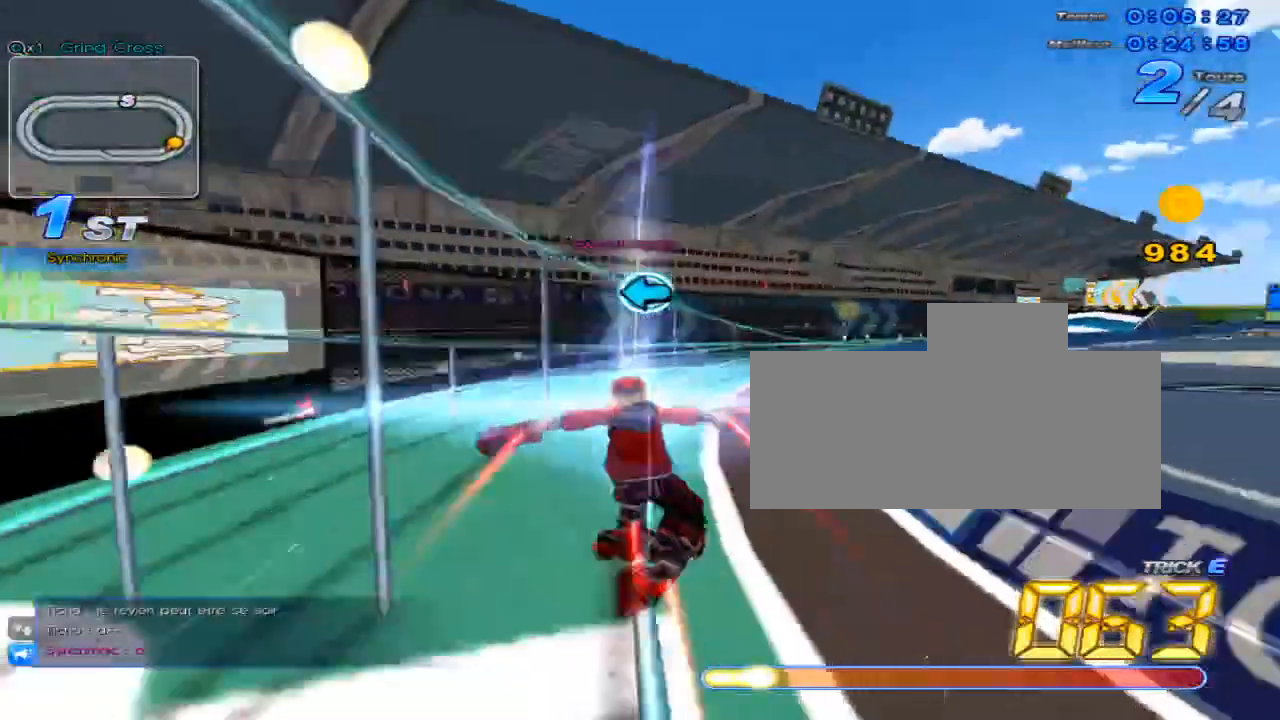
{"keys": ["up"], "events": [[83, "left", "down"], [184, "left", "up"], [184, "up", "down"], [250, "right", "down"], [284, "w", "down"], [350, "x", "down"], [434, "c", "down"], [434, "right", "up"], [434, "w", "up"], [501, "c", "up"], [501, "x", "up"]]}
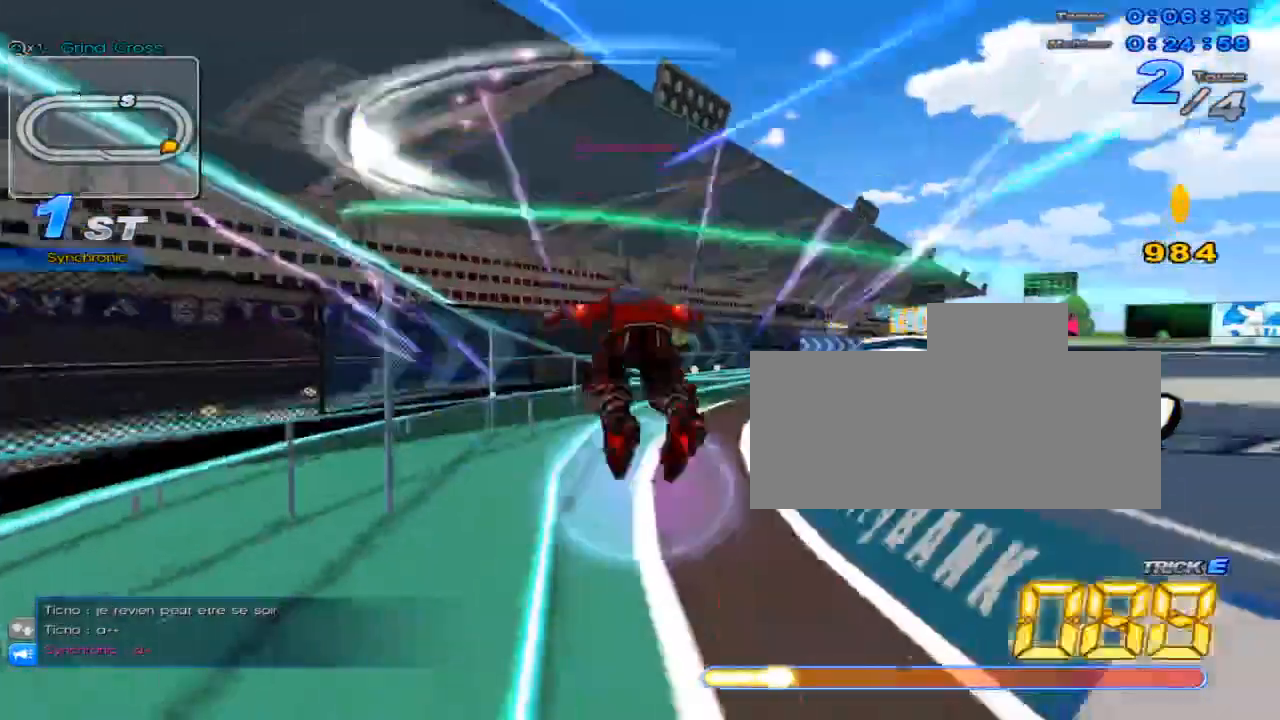
{"keys": ["up"], "events": [[133, "left", "down"], [233, "left", "up"]]}
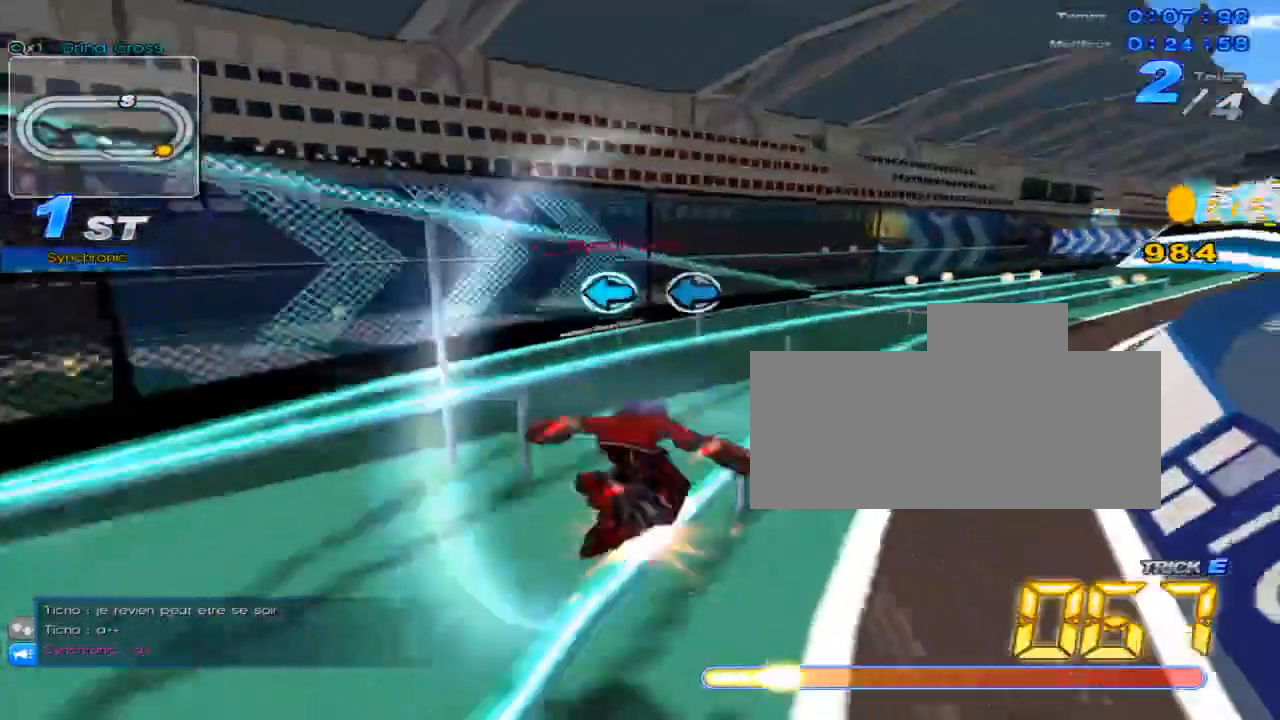
{"keys": ["left"], "events": [[83, "up", "up"], [284, "left", "down"], [384, "left", "up"], [484, "left", "down"]]}
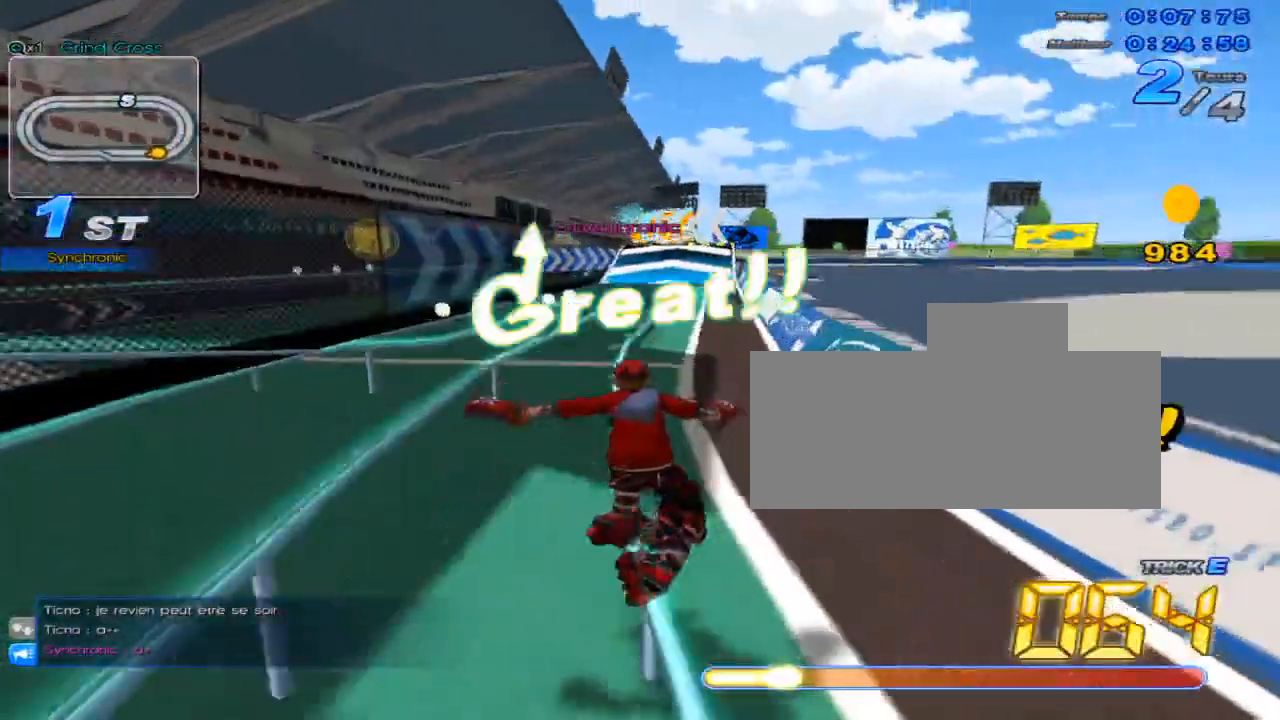
{"keys": [], "events": [[66, "left", "up"]]}
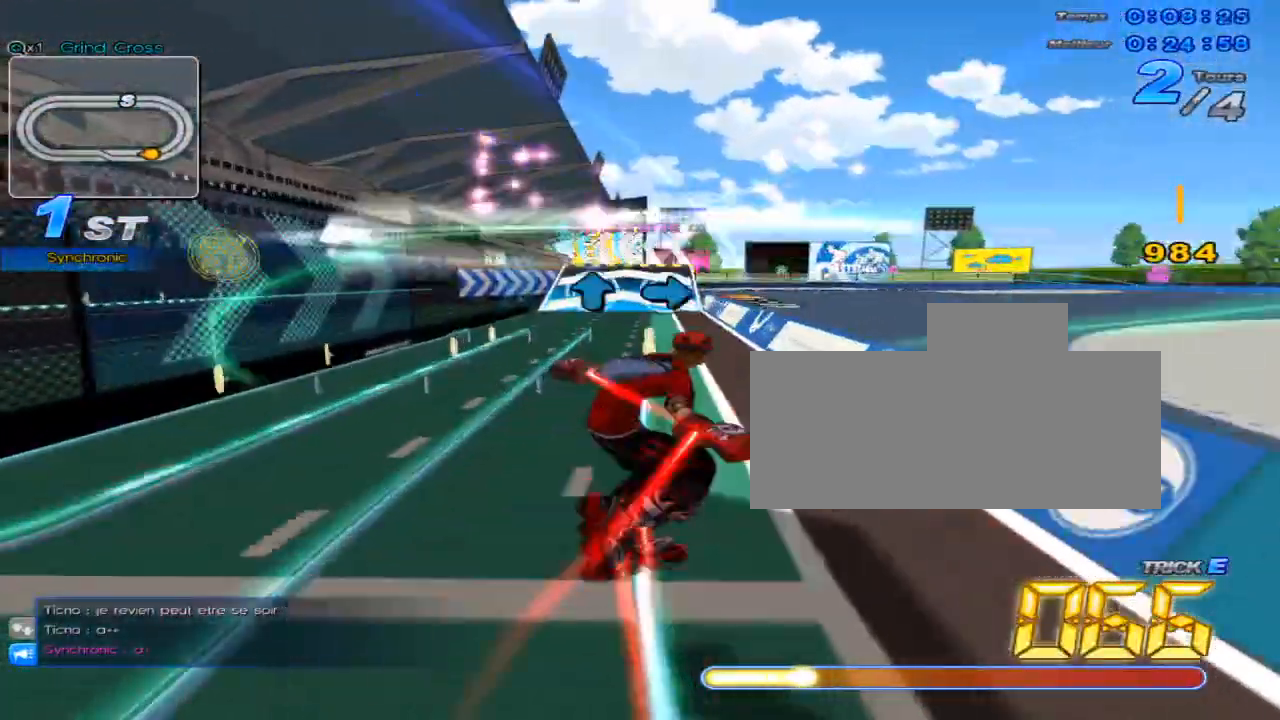
{"keys": ["up"], "events": [[317, "up", "down"], [417, "right", "down"], [417, "up", "up"], [484, "right", "up"], [484, "up", "down"]]}
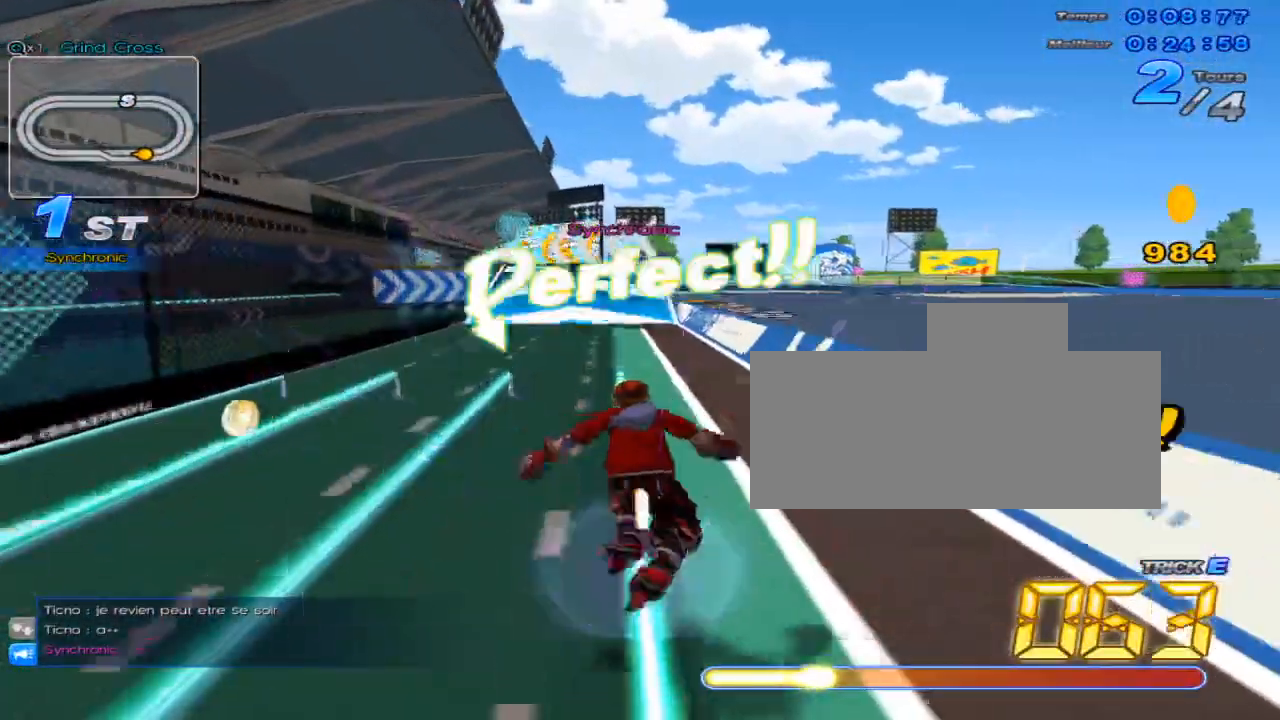
{"keys": ["up", "w"], "events": [[433, "w", "down"]]}
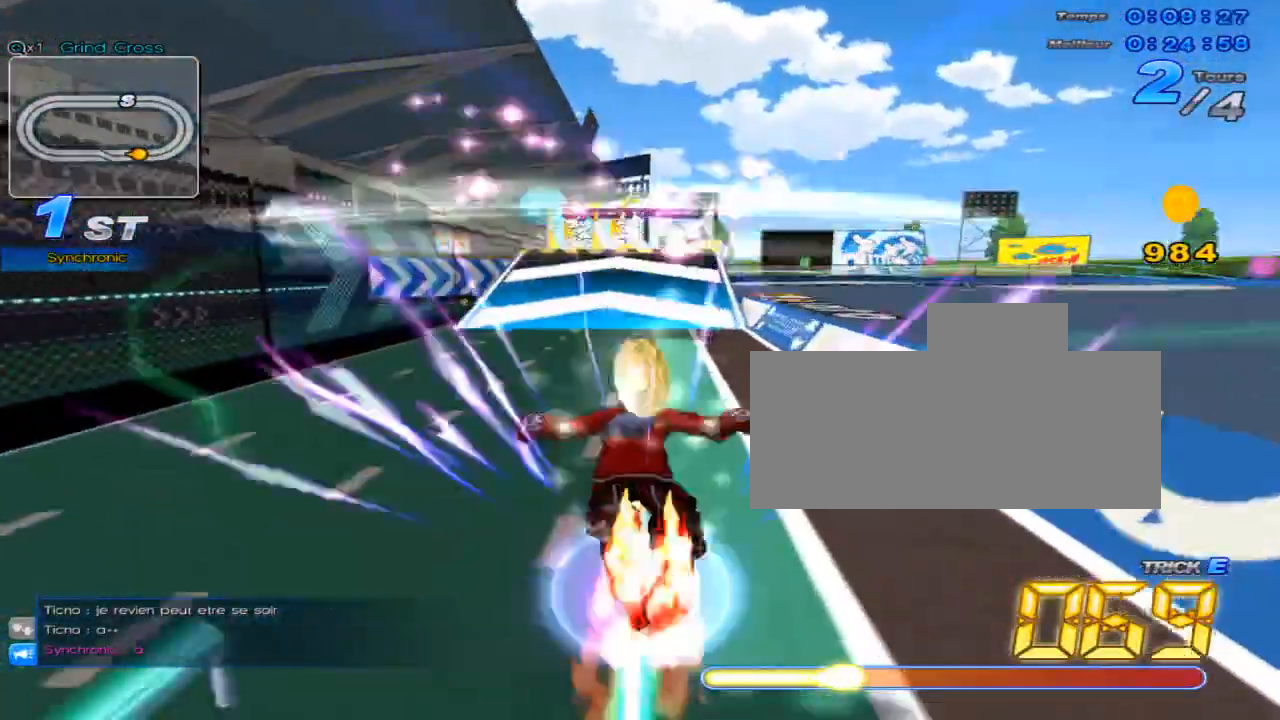
{"keys": ["left", "up"], "events": [[33, "w", "up"], [267, "left", "down"]]}
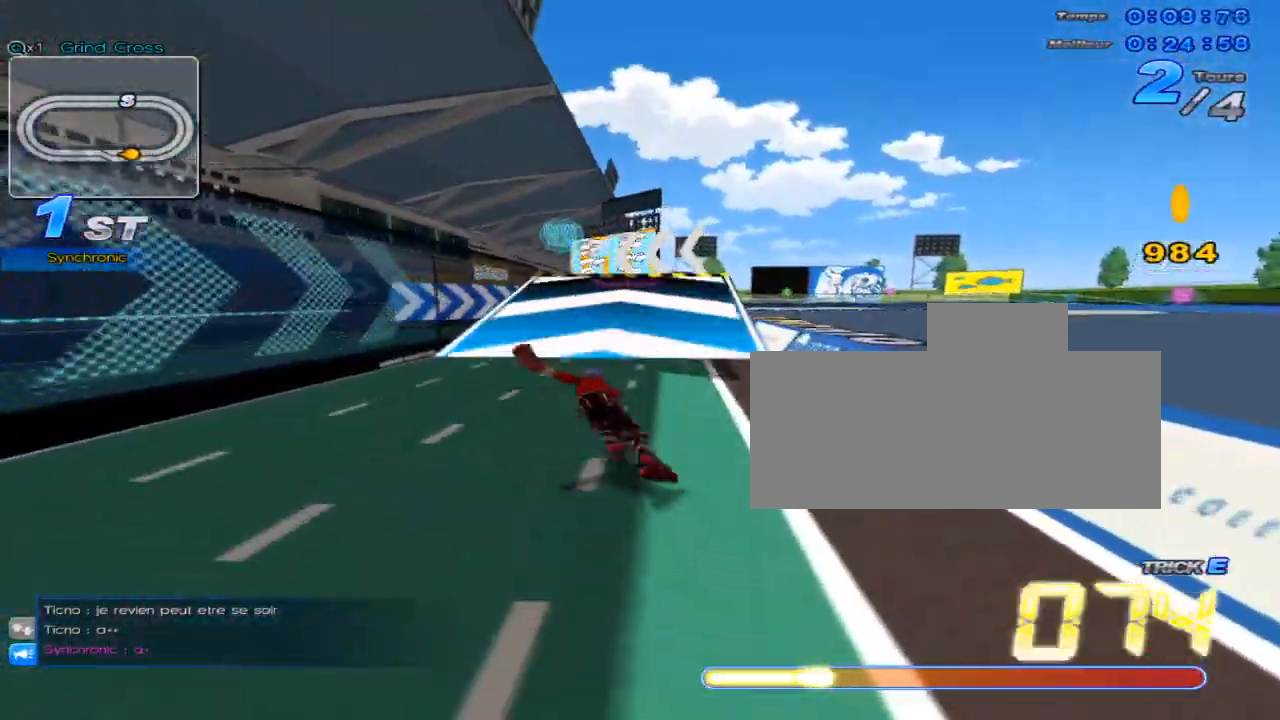
{"keys": ["up"], "events": [[283, "left", "up"]]}
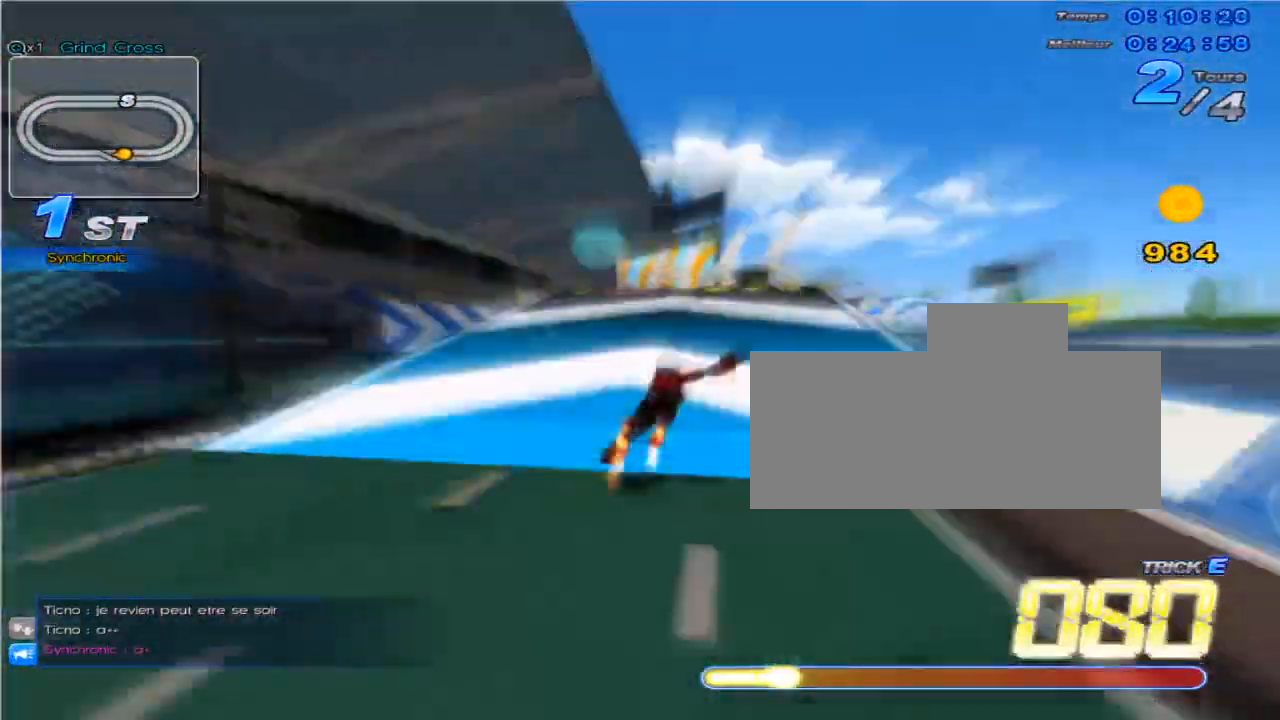
{"keys": ["up"], "events": []}
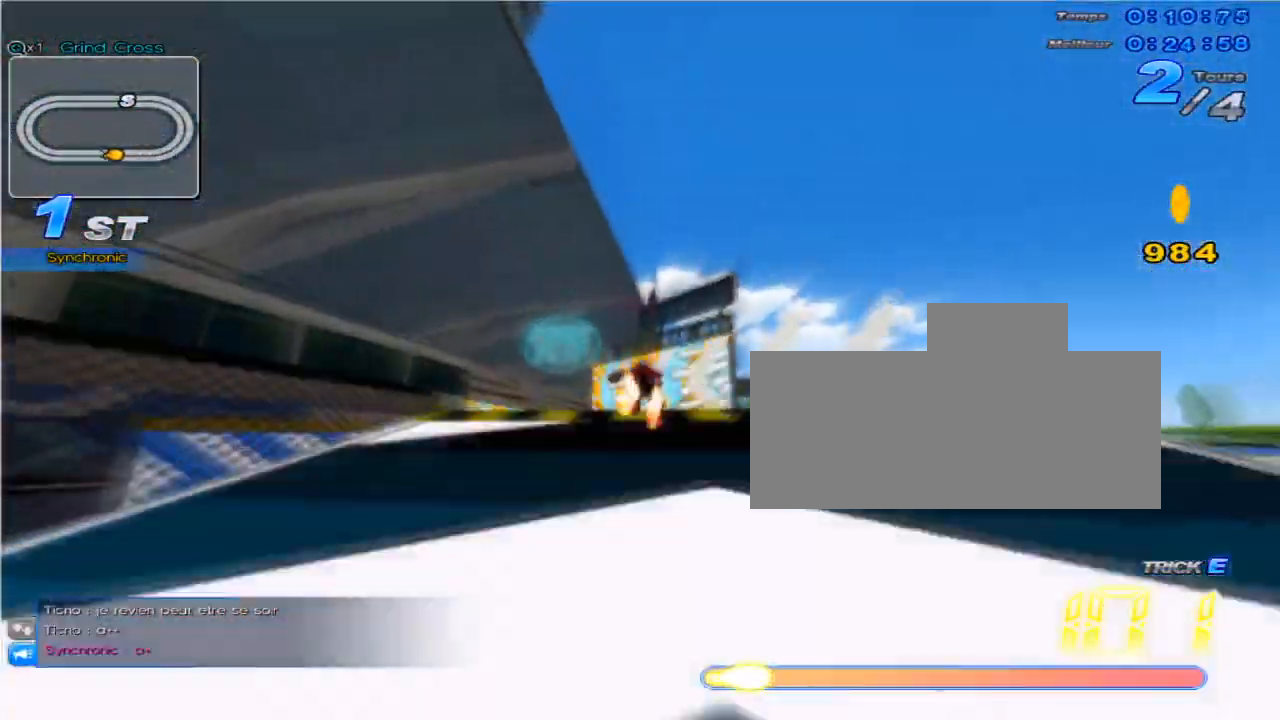
{"keys": ["c", "up"], "events": [[233, "c", "down"]]}
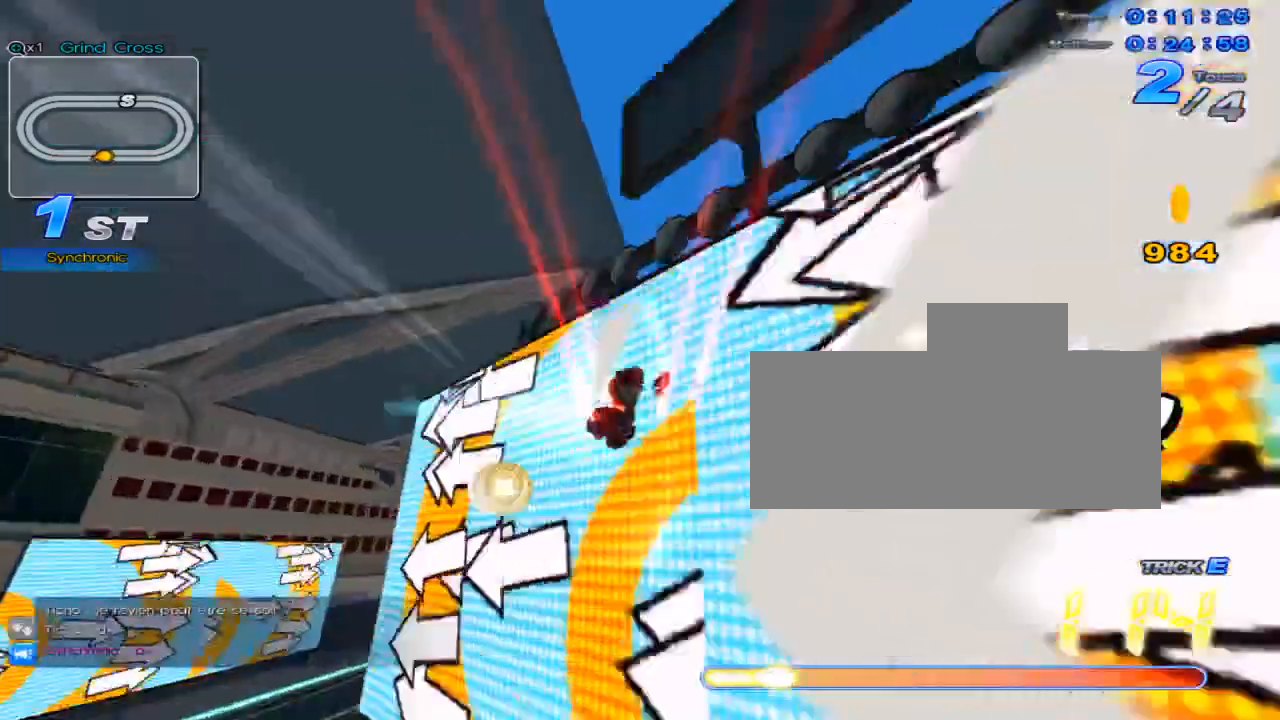
{"keys": ["c", "up"], "events": [[250, "c", "up"], [384, "c", "down"]]}
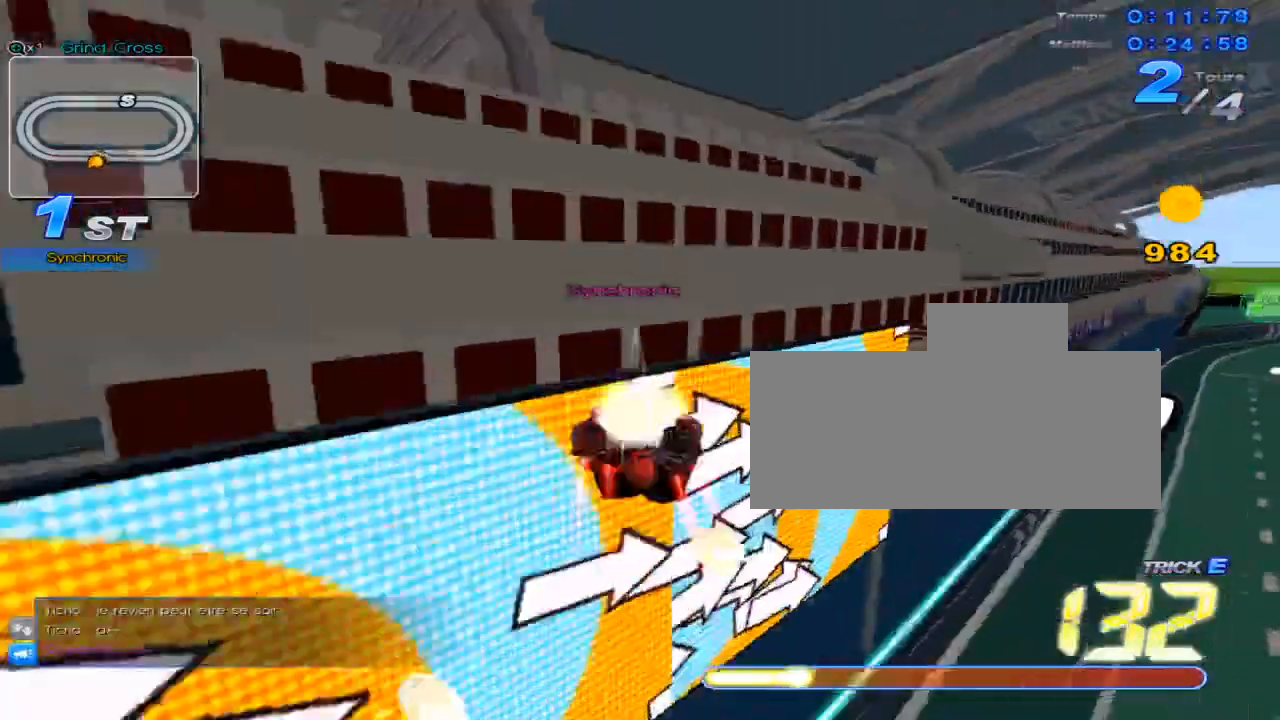
{"keys": ["right", "up"], "events": [[300, "right", "down"], [367, "c", "up"]]}
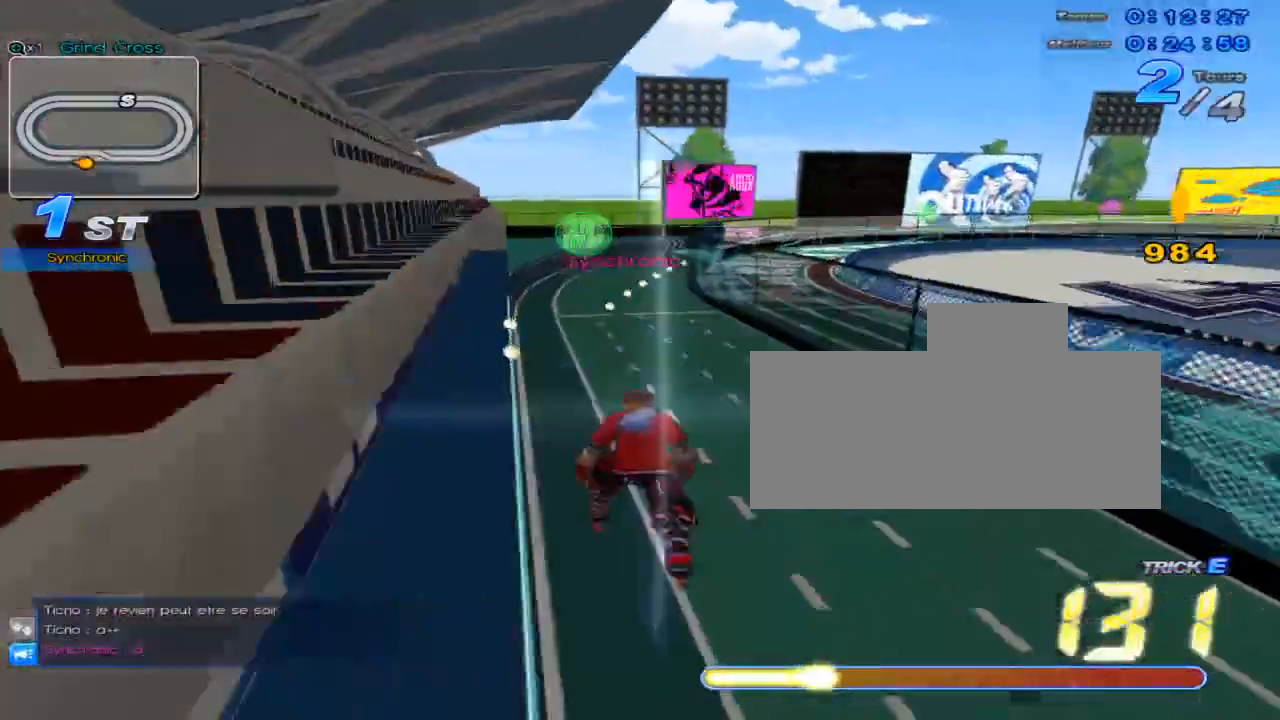
{"keys": ["right", "up"], "events": [[50, "right", "up"], [450, "right", "down"]]}
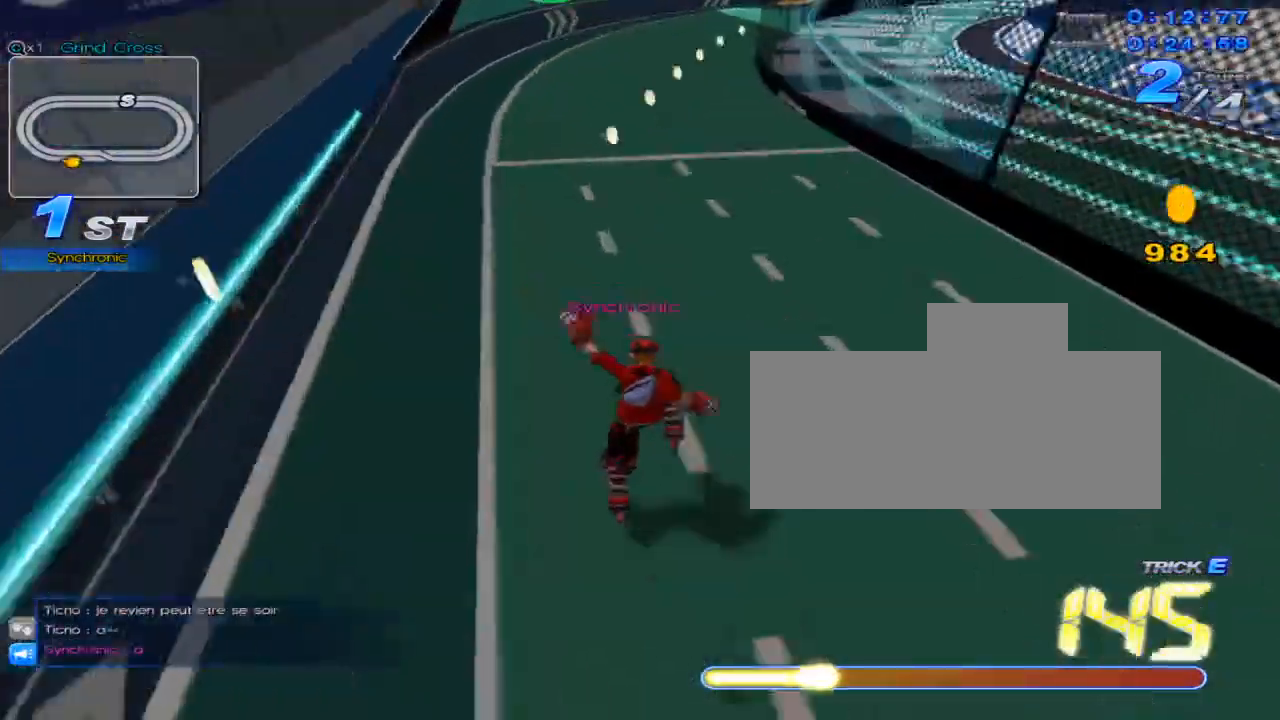
{"keys": ["up"], "events": [[133, "c", "down"], [467, "c", "up"], [467, "right", "up"]]}
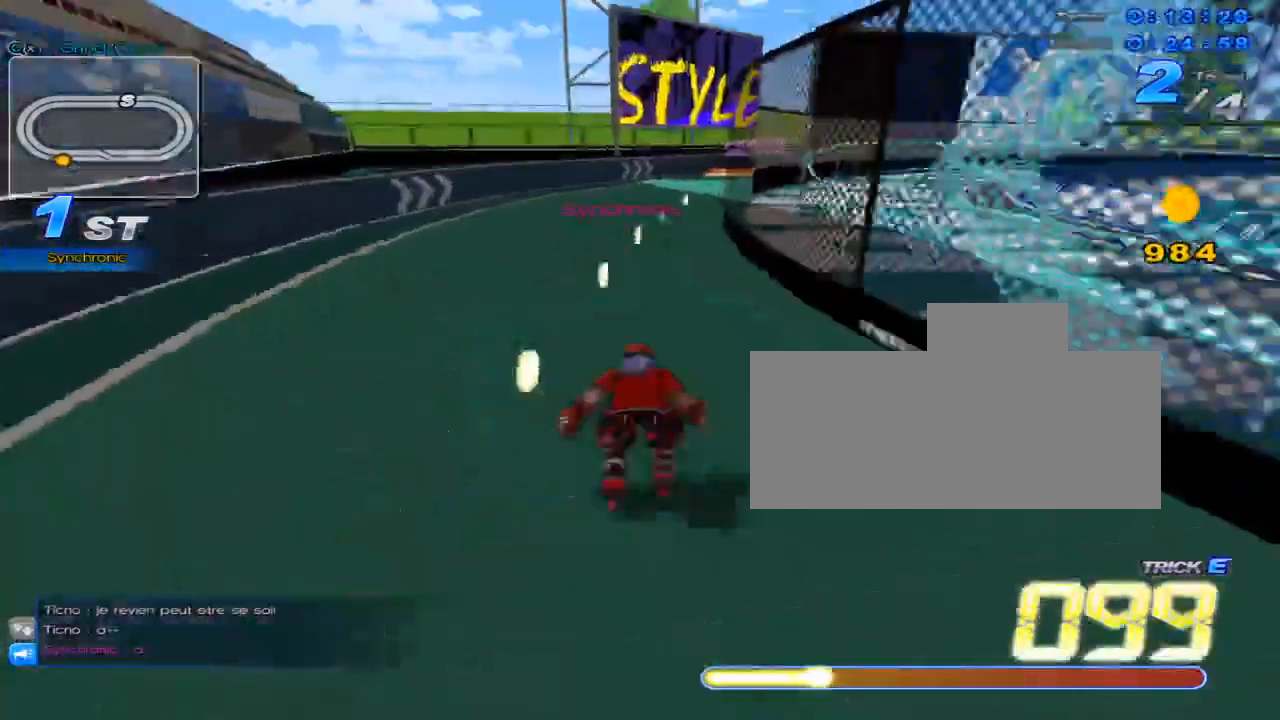
{"keys": ["right", "up", "w"], "events": [[33, "w", "down"], [184, "right", "down"], [184, "w", "up"], [450, "w", "down"]]}
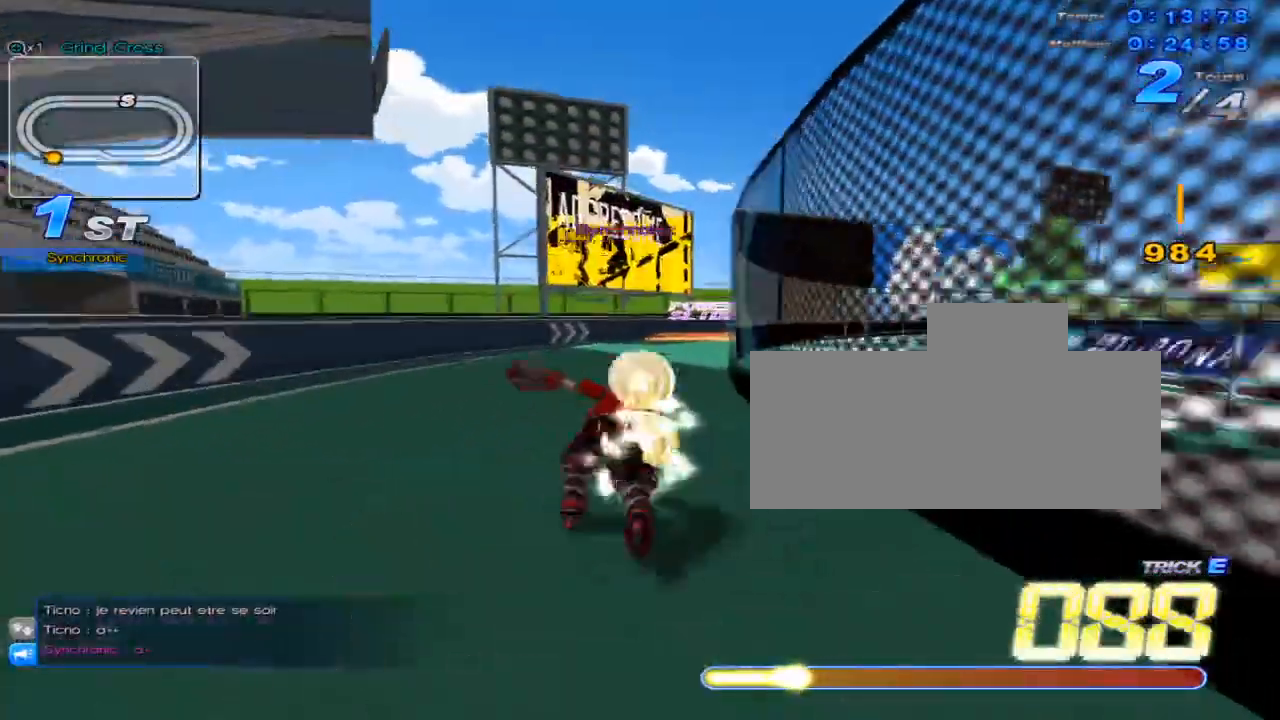
{"keys": ["right", "up"], "events": [[150, "w", "up"], [183, "right", "up"], [250, "w", "down"], [300, "w", "up"], [333, "right", "down"], [400, "w", "down"], [433, "w", "up"]]}
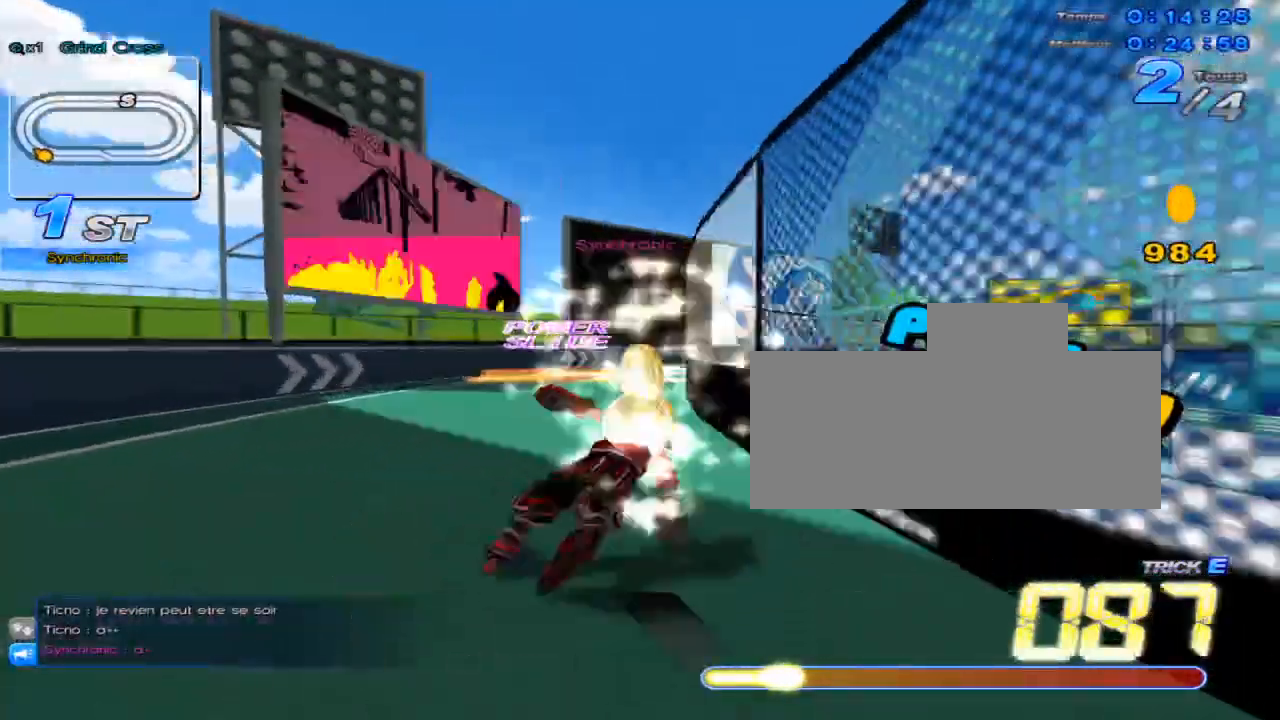
{"keys": ["right", "up", "w"], "events": [[17, "c", "down"], [17, "right", "up"], [83, "c", "up"], [117, "right", "down"], [184, "w", "down"], [217, "w", "up"], [267, "right", "up"], [334, "w", "down"], [367, "w", "up"], [434, "right", "down"], [501, "w", "down"]]}
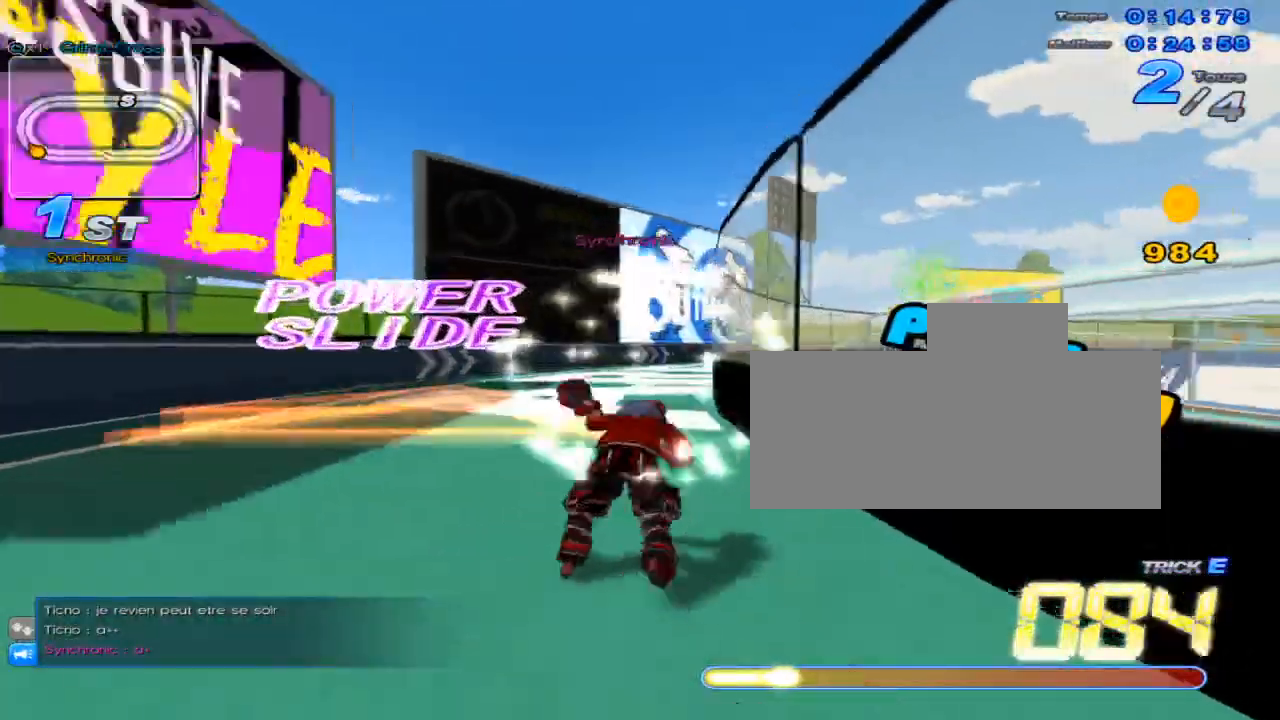
{"keys": ["up"], "events": [[33, "right", "up"], [33, "w", "up"], [150, "c", "down"], [183, "c", "up"], [216, "right", "down"], [283, "w", "down"], [317, "w", "up"], [383, "right", "up"], [433, "w", "down"], [467, "w", "up"]]}
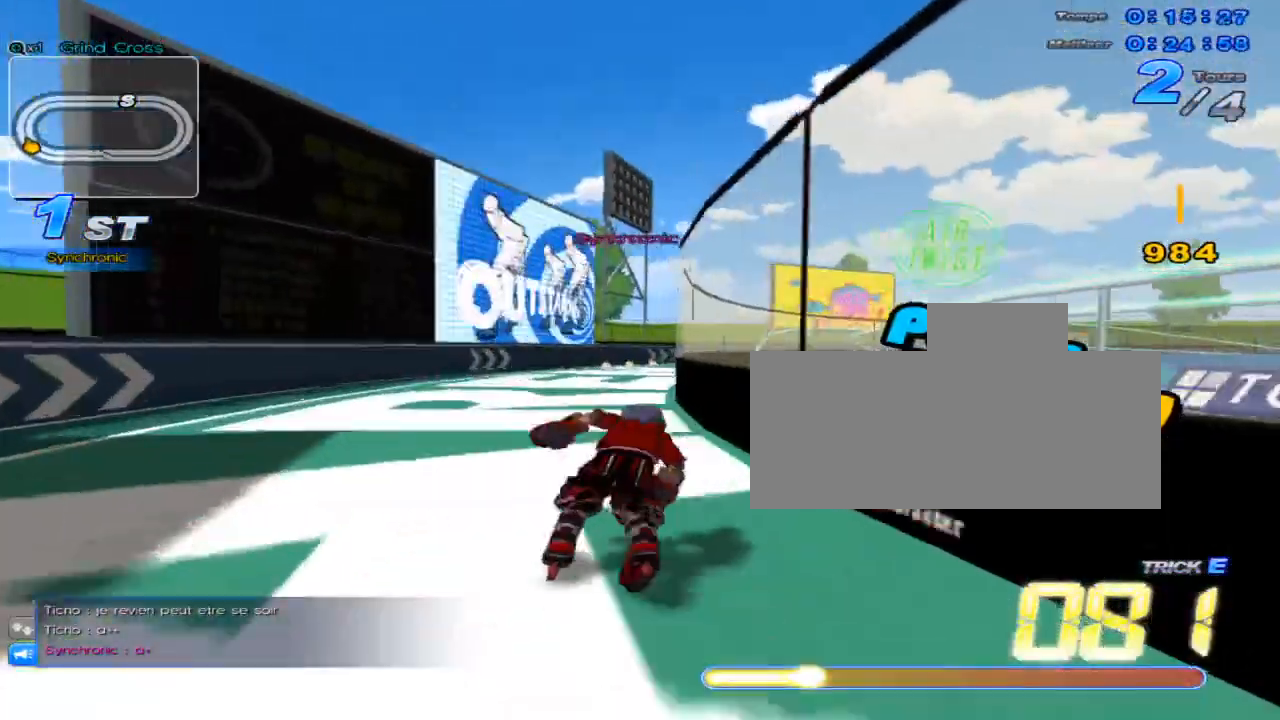
{"keys": ["up"], "events": [[33, "right", "down"], [100, "w", "down"], [133, "right", "up"], [133, "w", "up"], [200, "c", "down"], [284, "c", "up"], [317, "right", "down"], [350, "w", "down"], [417, "w", "up"], [450, "right", "up"]]}
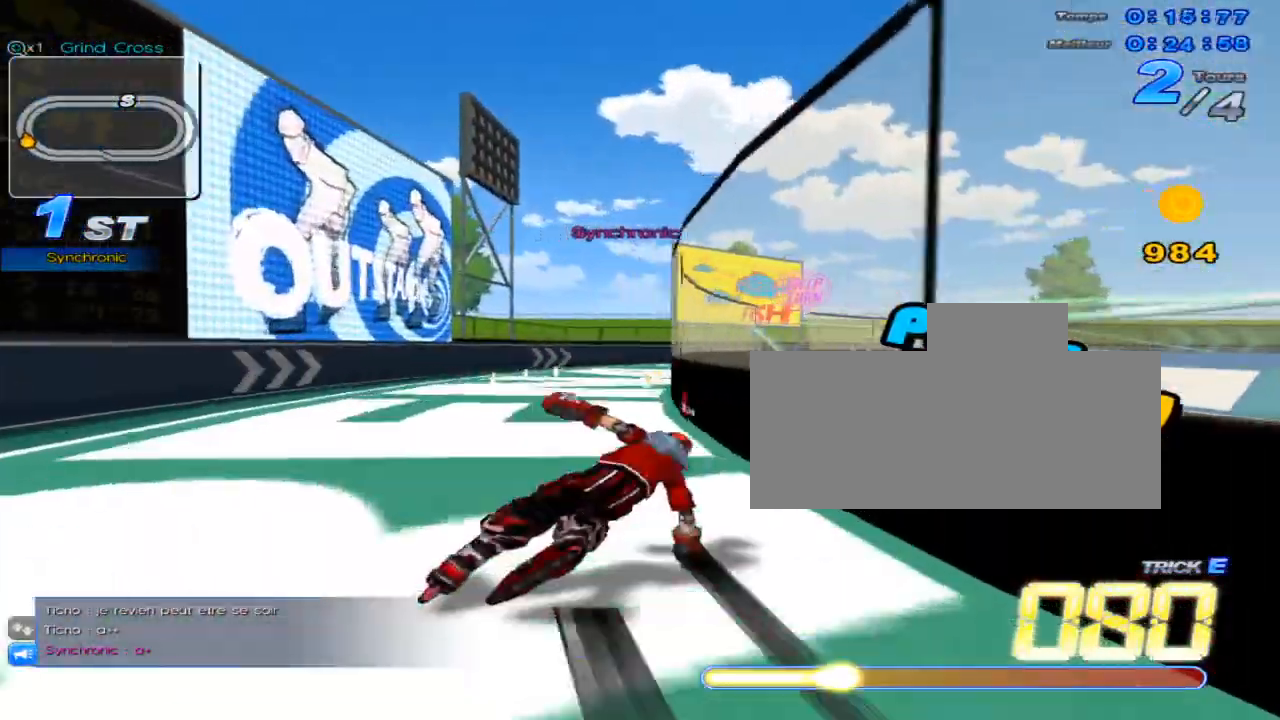
{"keys": ["right", "up"], "events": [[33, "w", "down"], [66, "w", "up"], [133, "right", "down"], [166, "w", "down"], [200, "w", "up"], [250, "right", "up"], [317, "w", "down"], [350, "w", "up"], [383, "right", "down"], [450, "w", "down"], [483, "w", "up"]]}
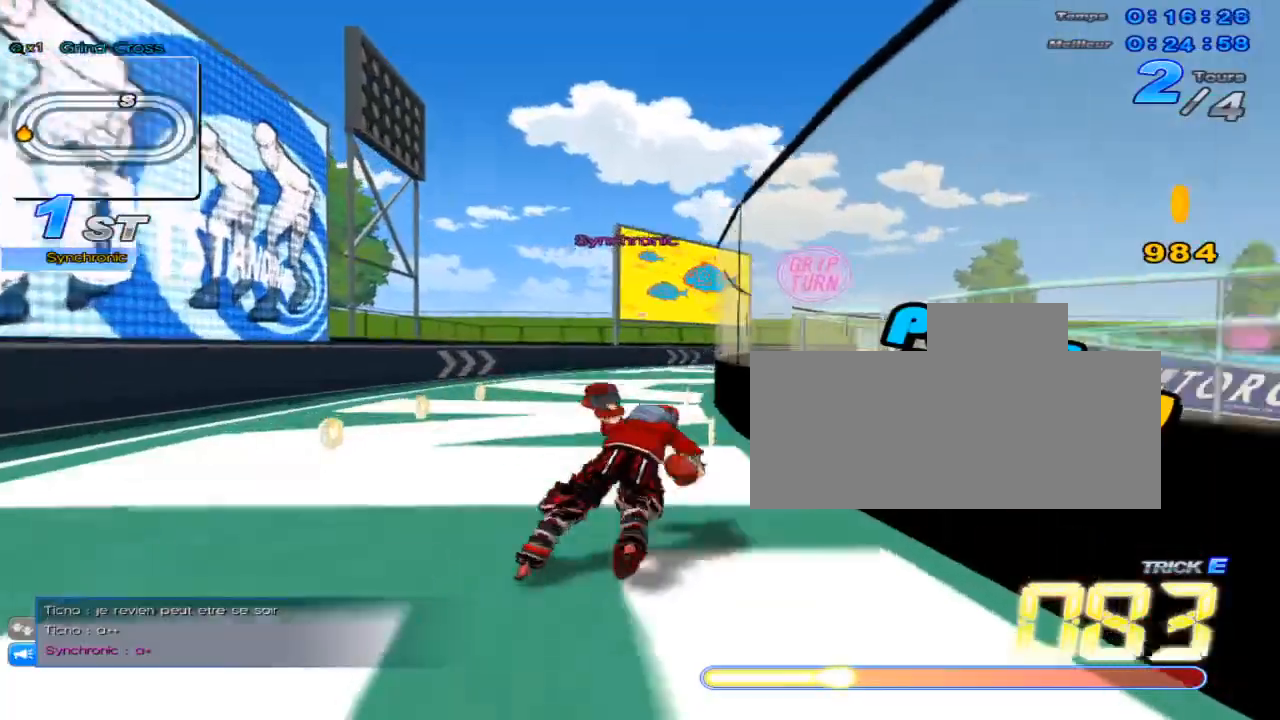
{"keys": ["right", "up"], "events": [[17, "right", "up"], [100, "w", "down"], [133, "w", "up"], [200, "right", "down"], [234, "w", "down"], [267, "w", "up"], [350, "right", "up"], [384, "w", "down"], [417, "w", "up"], [450, "right", "down"]]}
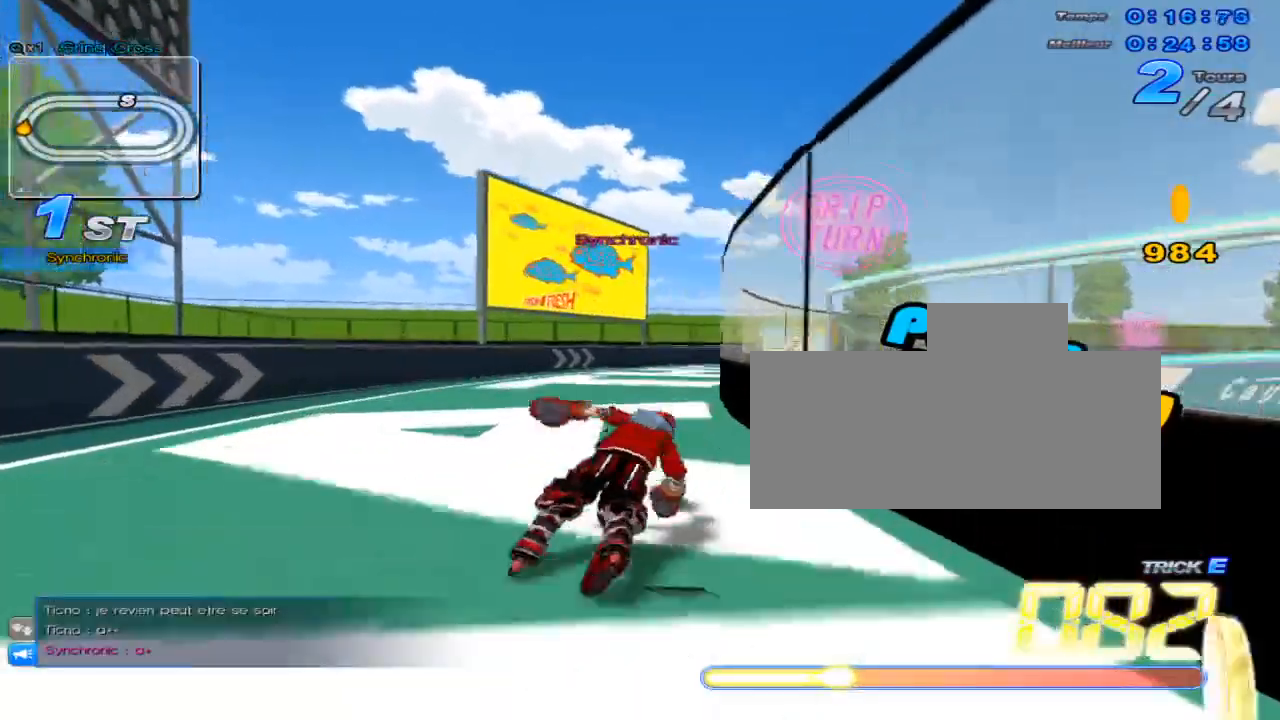
{"keys": ["up", "w"], "events": [[50, "w", "down"], [83, "w", "up"], [166, "right", "up"], [266, "right", "down"], [300, "w", "down"], [367, "right", "up"], [367, "w", "up"], [483, "w", "down"]]}